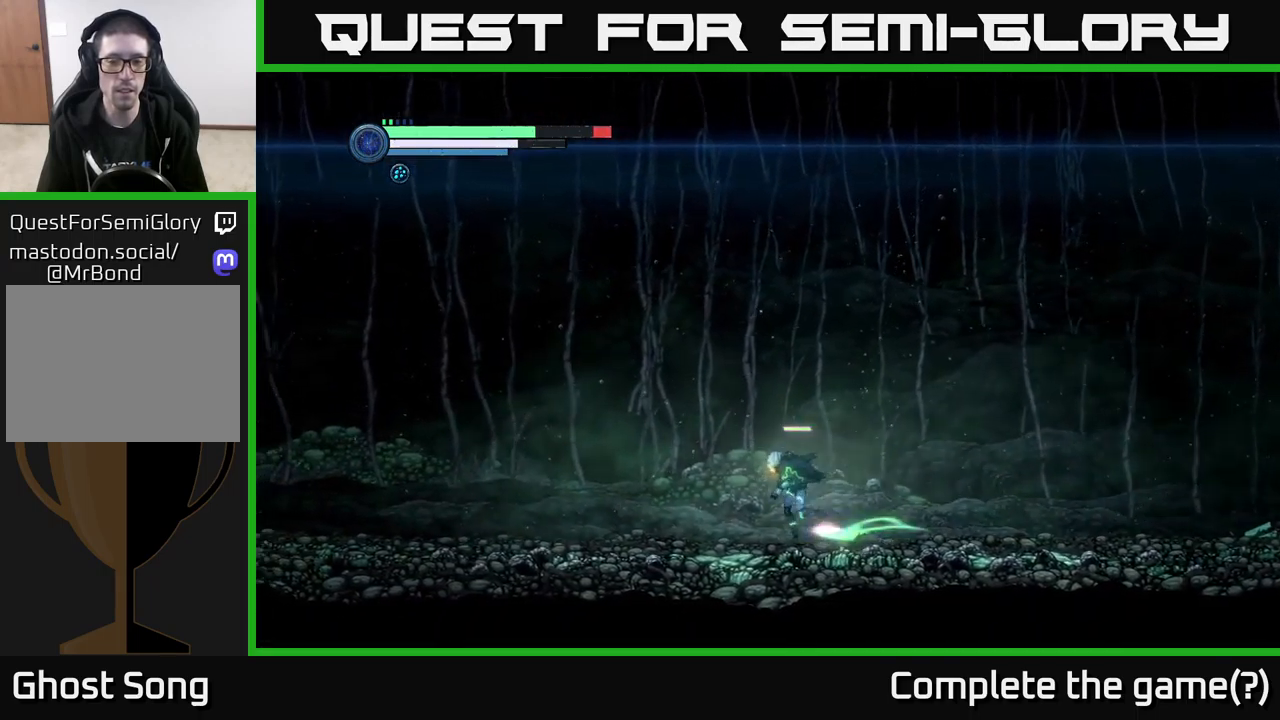
Gameplay with a controller (Xbox layout); each line is a JSON object with the inputs held at the frame after it. "events" lists button and stick changes between this image and that frame as [ms after this image, input, new state], when the widget could be followed in between.
{"buttons": ["R2"], "left_stick": "left", "right_stick": "center", "events": [[117, "R1", "up"]]}
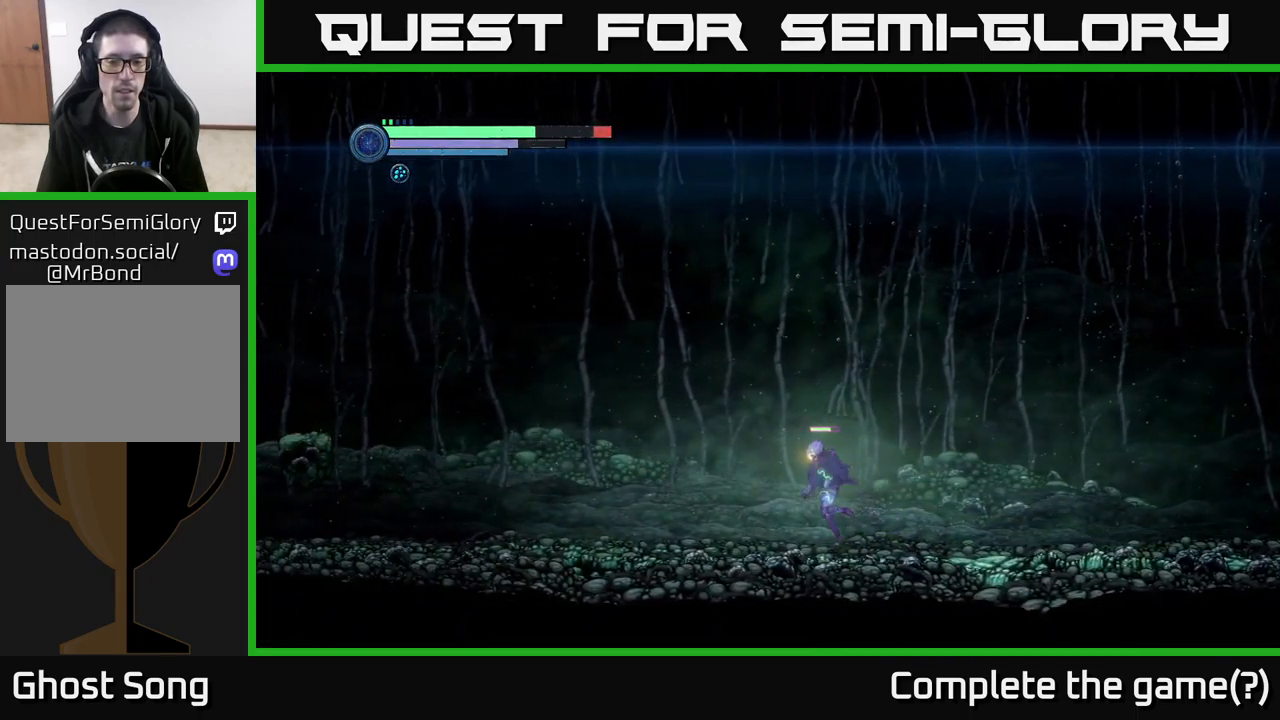
{"buttons": ["R2"], "left_stick": "left", "right_stick": "center", "events": []}
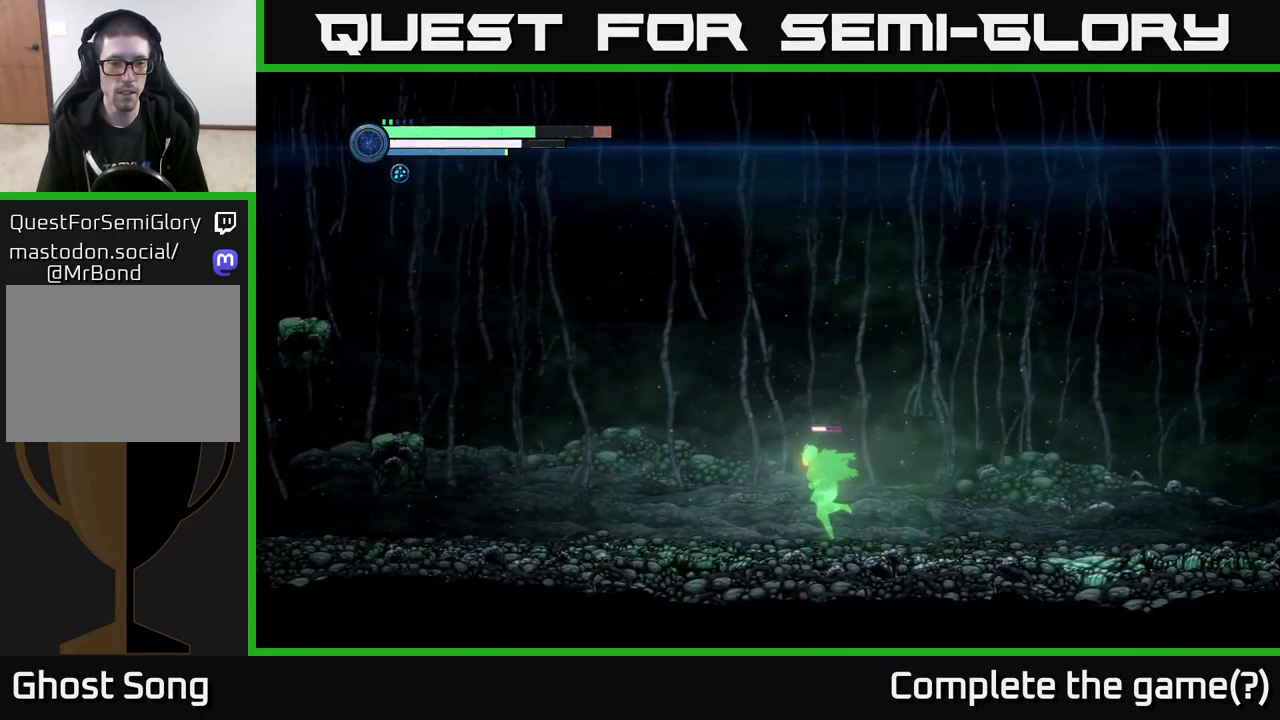
{"buttons": ["R2"], "left_stick": "left", "right_stick": "center", "events": []}
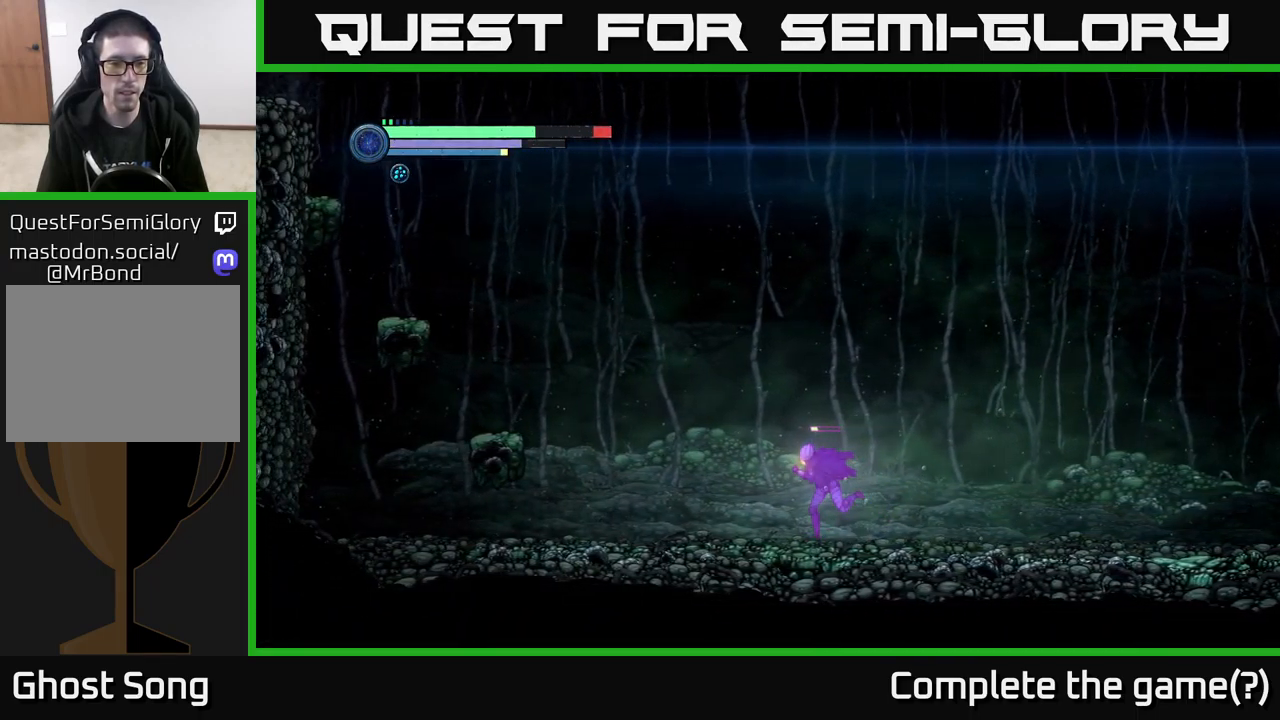
{"buttons": ["A", "R2"], "left_stick": "left", "right_stick": "center", "events": [[300, "A", "down"]]}
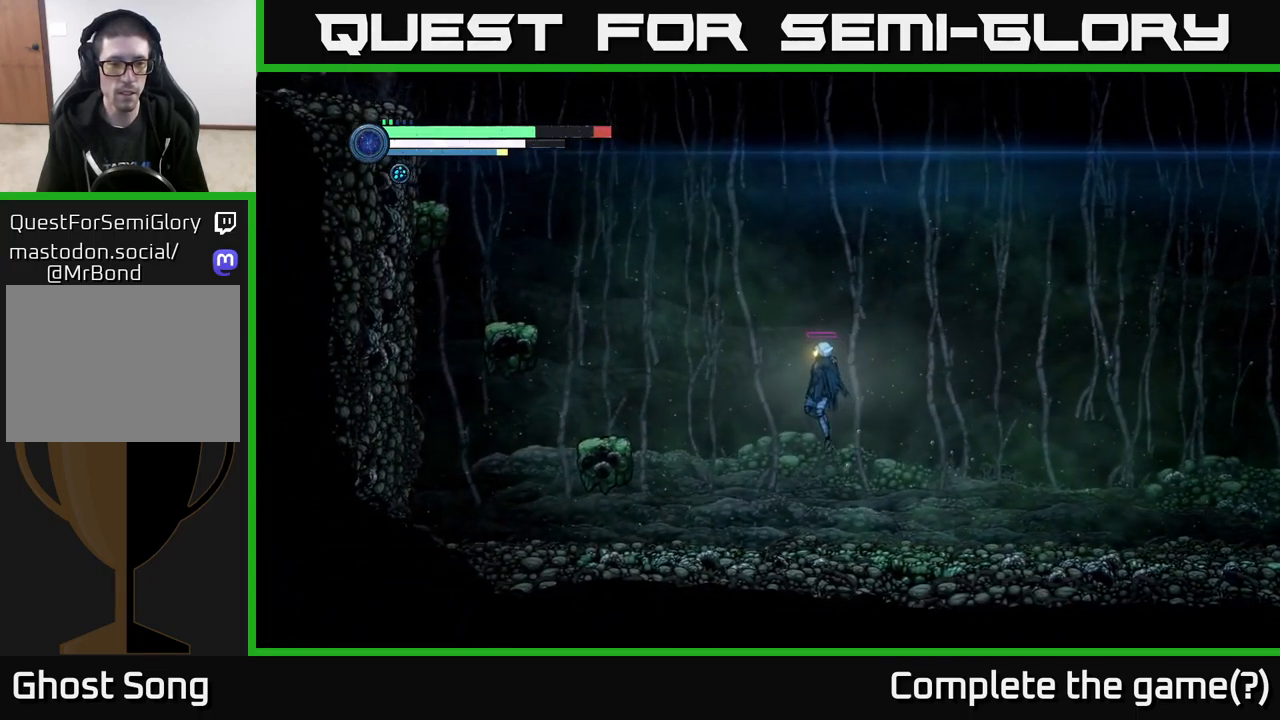
{"buttons": ["A", "R2"], "left_stick": "left", "right_stick": "center", "events": []}
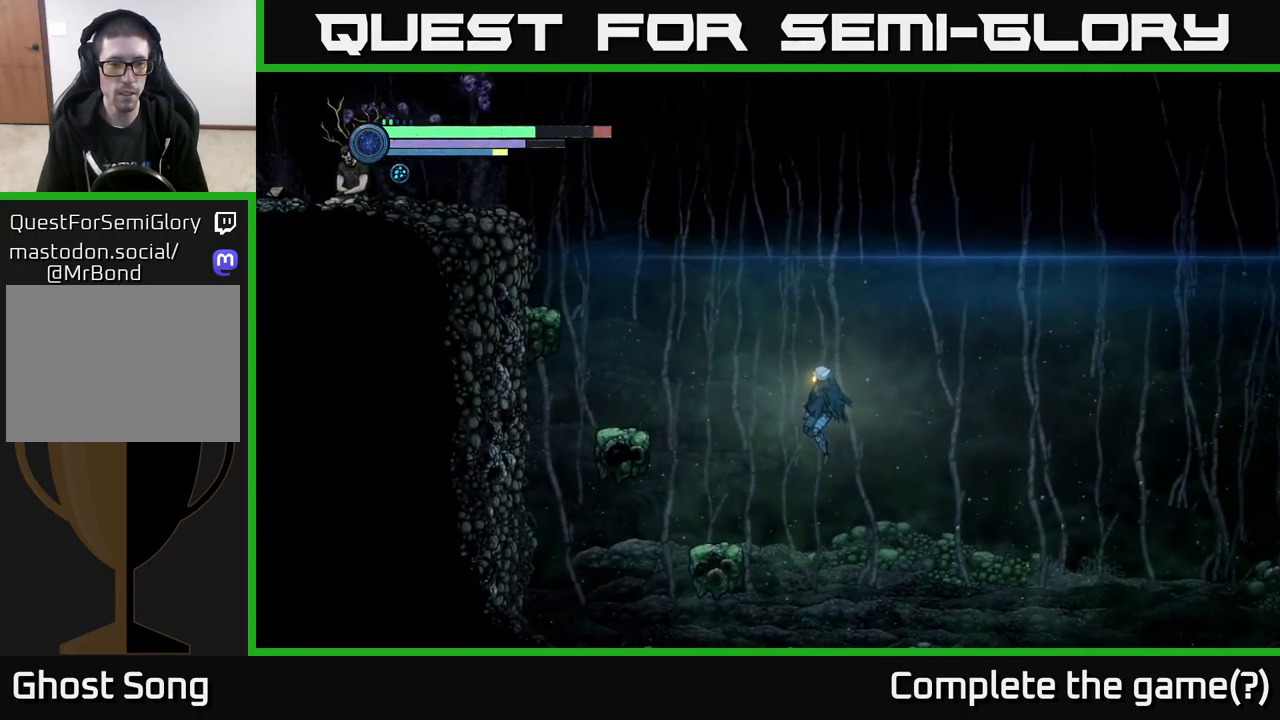
{"buttons": ["A", "R2"], "left_stick": "left", "right_stick": "center", "events": [[17, "A", "up"], [100, "A", "down"]]}
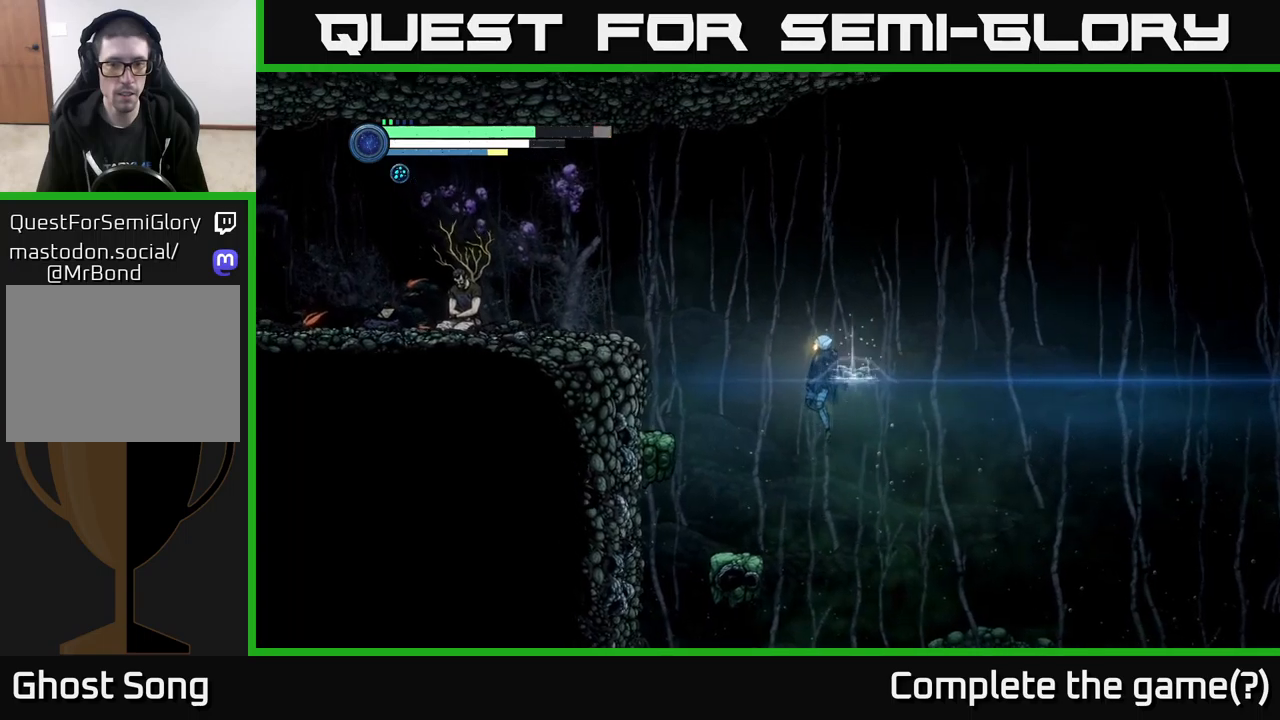
{"buttons": [], "left_stick": "right", "right_stick": "center", "events": [[150, "A", "up"], [150, "R2", "up"], [317, "left_stick", "center"], [417, "left_stick", "right"]]}
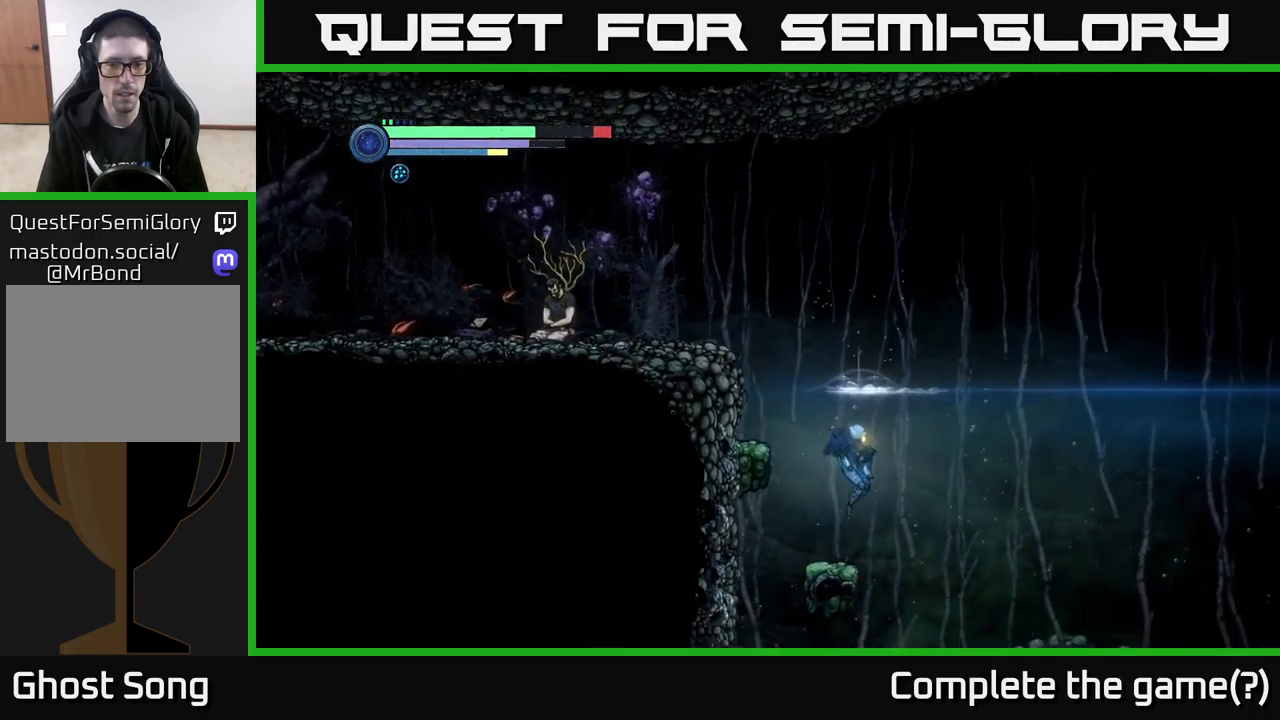
{"buttons": ["A"], "left_stick": "left", "right_stick": "center", "events": [[100, "left_stick", "left"], [250, "A", "down"]]}
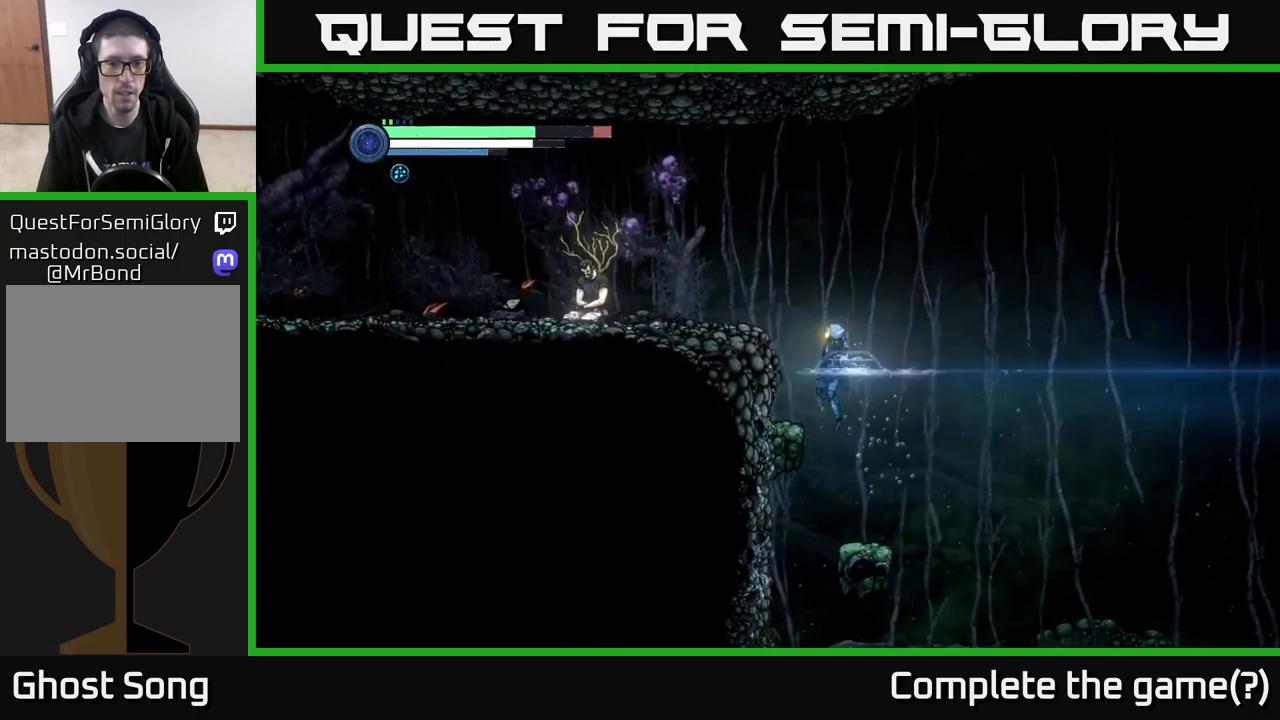
{"buttons": [], "left_stick": "left", "right_stick": "center", "events": [[67, "A", "up"], [134, "A", "down"], [284, "A", "up"]]}
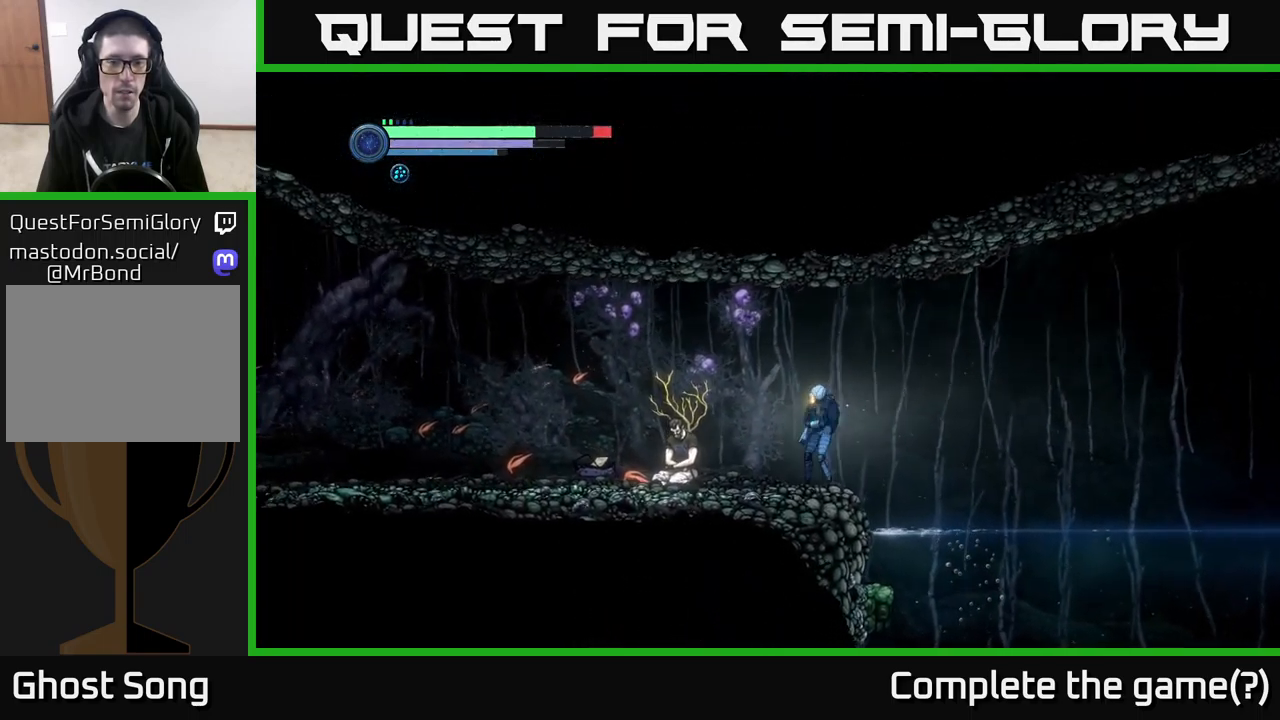
{"buttons": ["L2"], "left_stick": "right", "right_stick": "center", "events": [[184, "L2", "down"], [184, "left_stick", "right"]]}
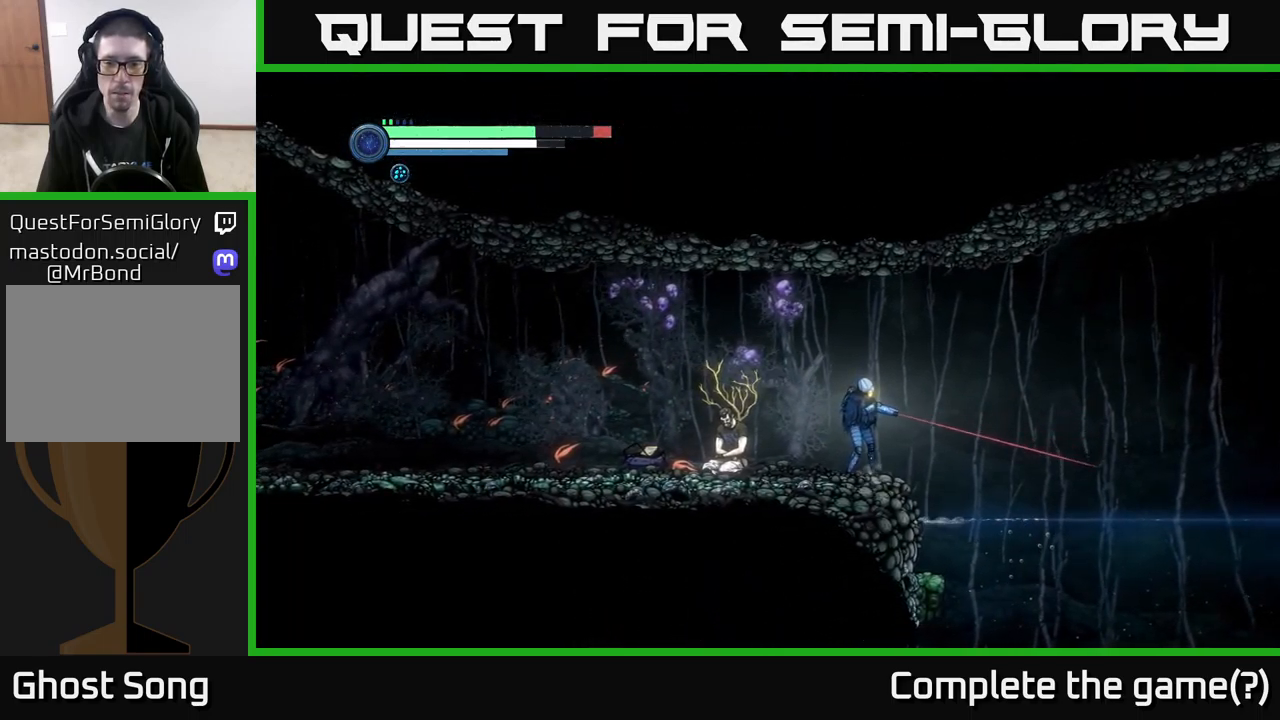
{"buttons": ["L2"], "left_stick": "right", "right_stick": "center", "events": [[117, "X", "down"], [234, "X", "up"]]}
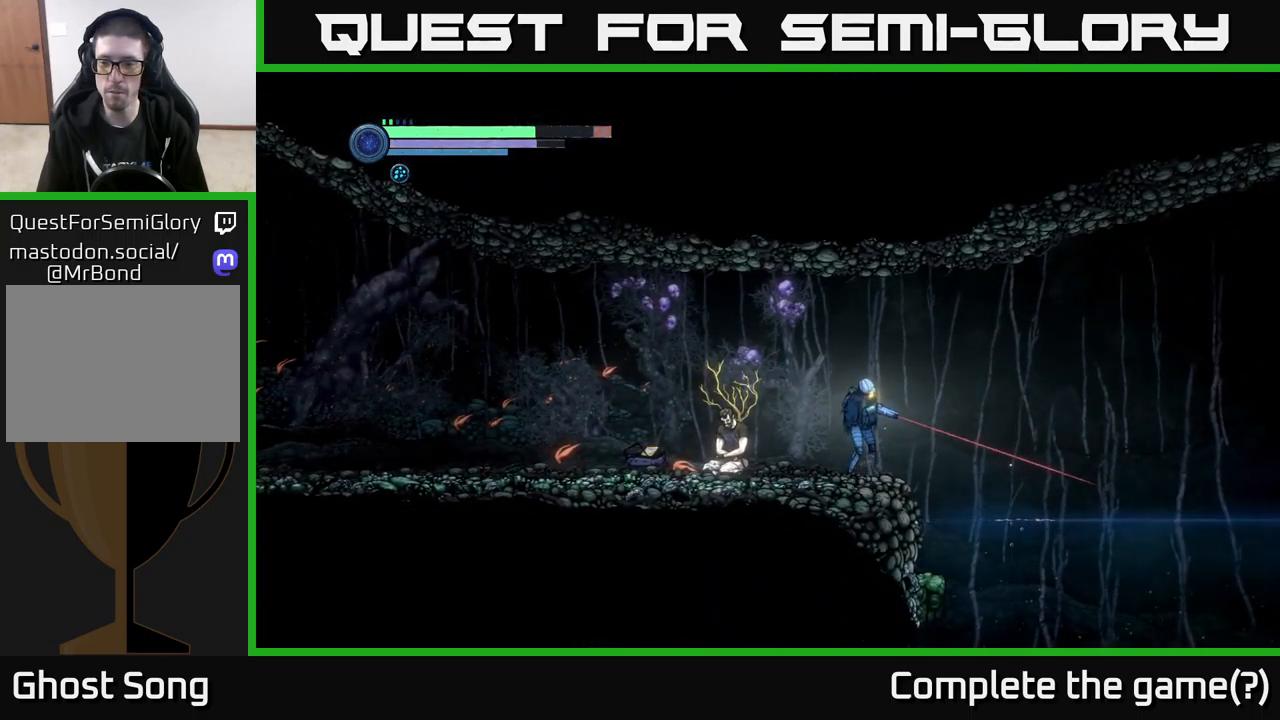
{"buttons": ["Y", "L2"], "left_stick": "right", "right_stick": "center", "events": [[500, "Y", "down"]]}
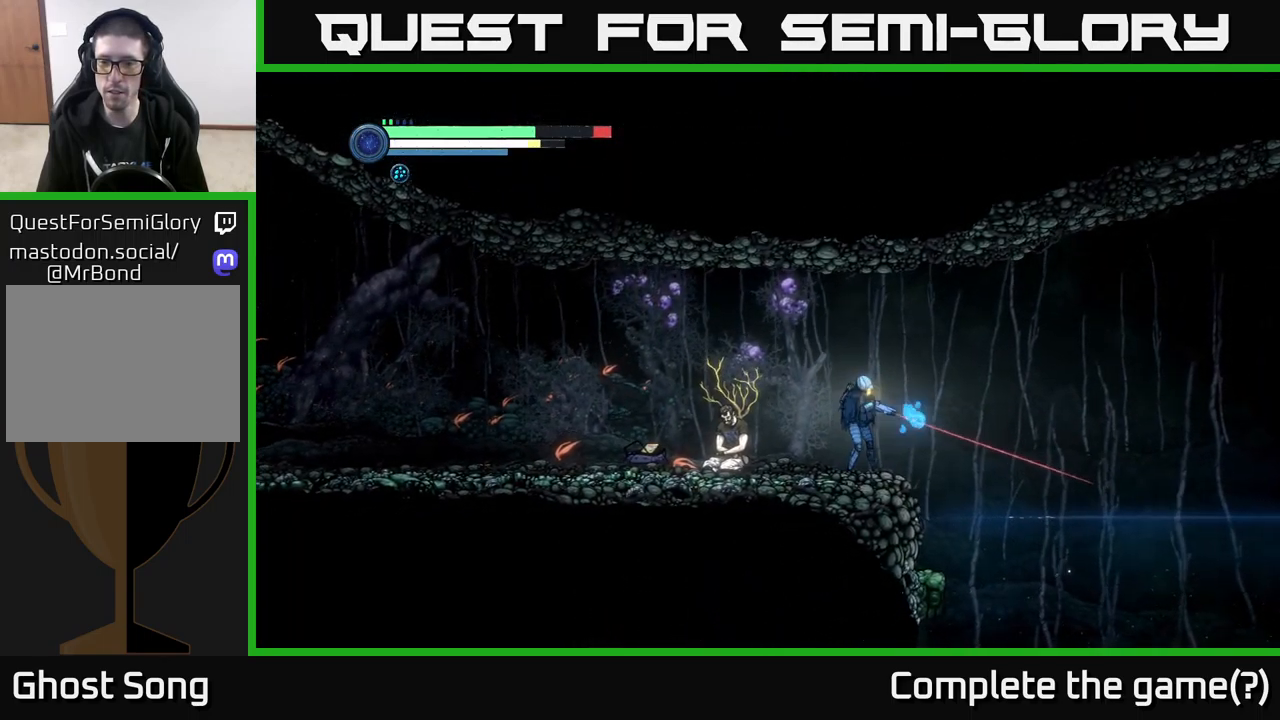
{"buttons": ["L2"], "left_stick": "right", "right_stick": "center", "events": [[67, "Y", "up"]]}
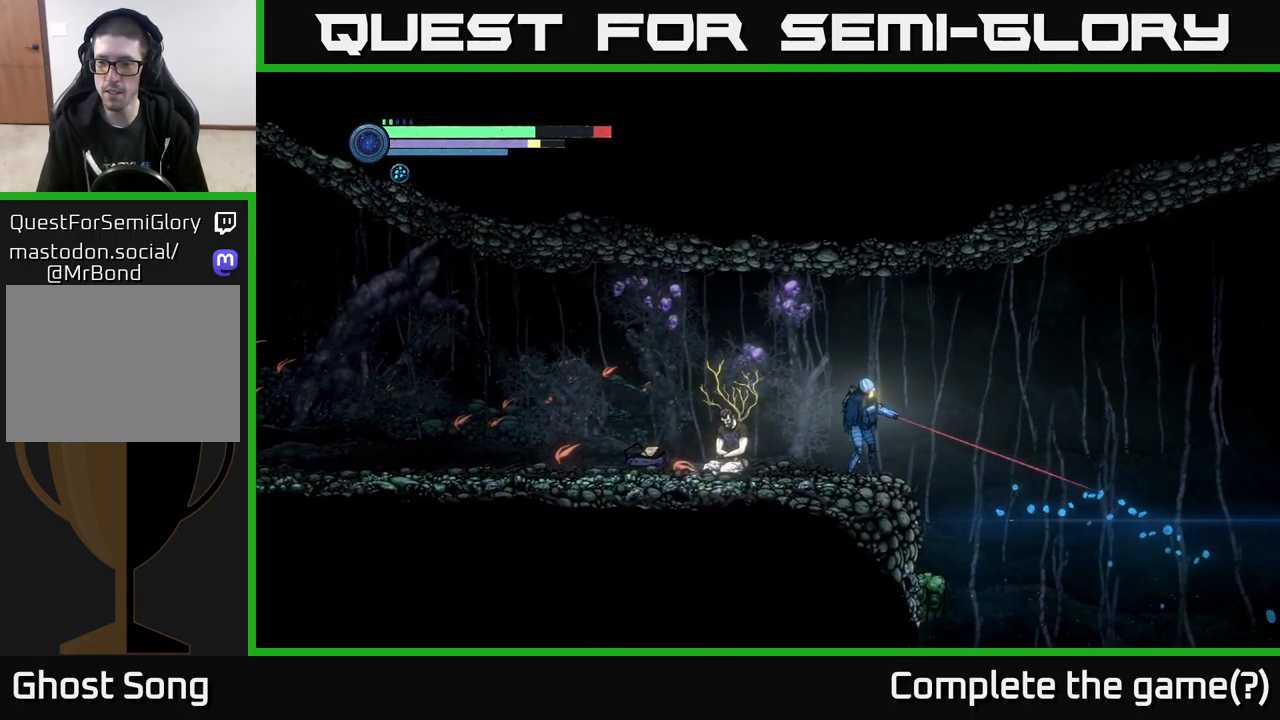
{"buttons": ["L2"], "left_stick": "right", "right_stick": "center", "events": []}
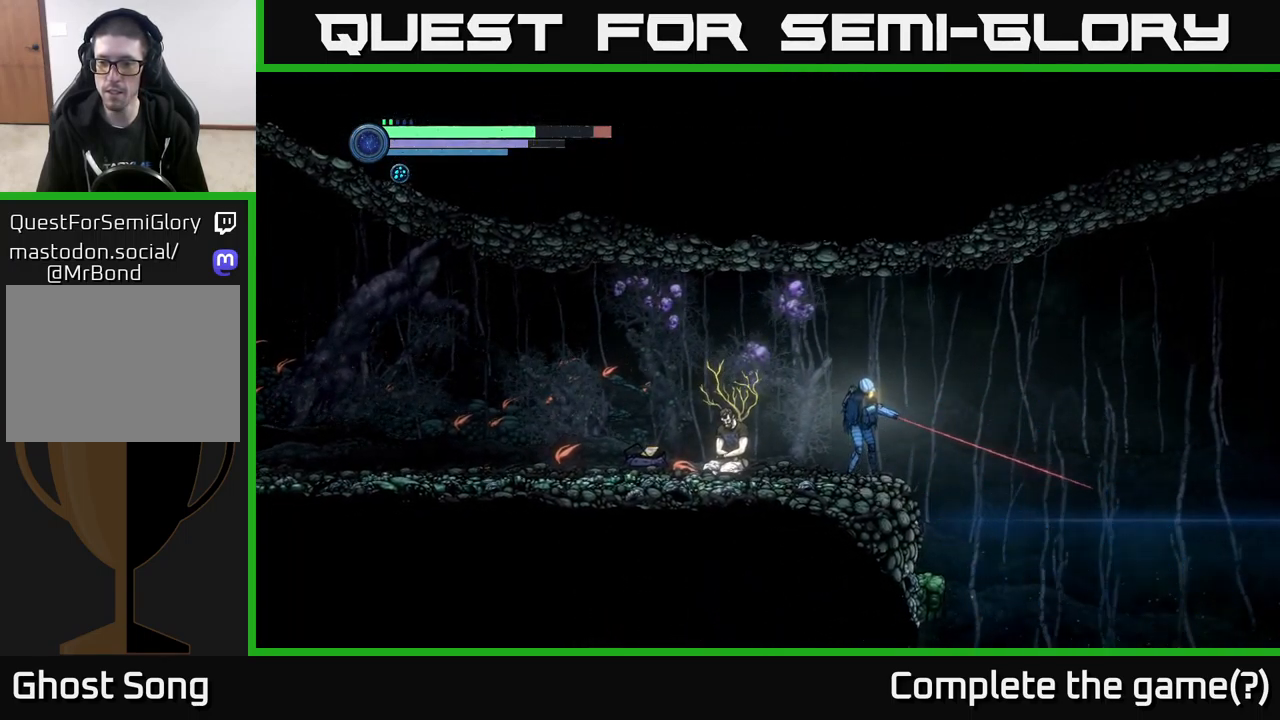
{"buttons": ["X"], "left_stick": "center", "right_stick": "center", "events": [[100, "L2", "up"], [184, "left_stick", "center"], [484, "X", "down"]]}
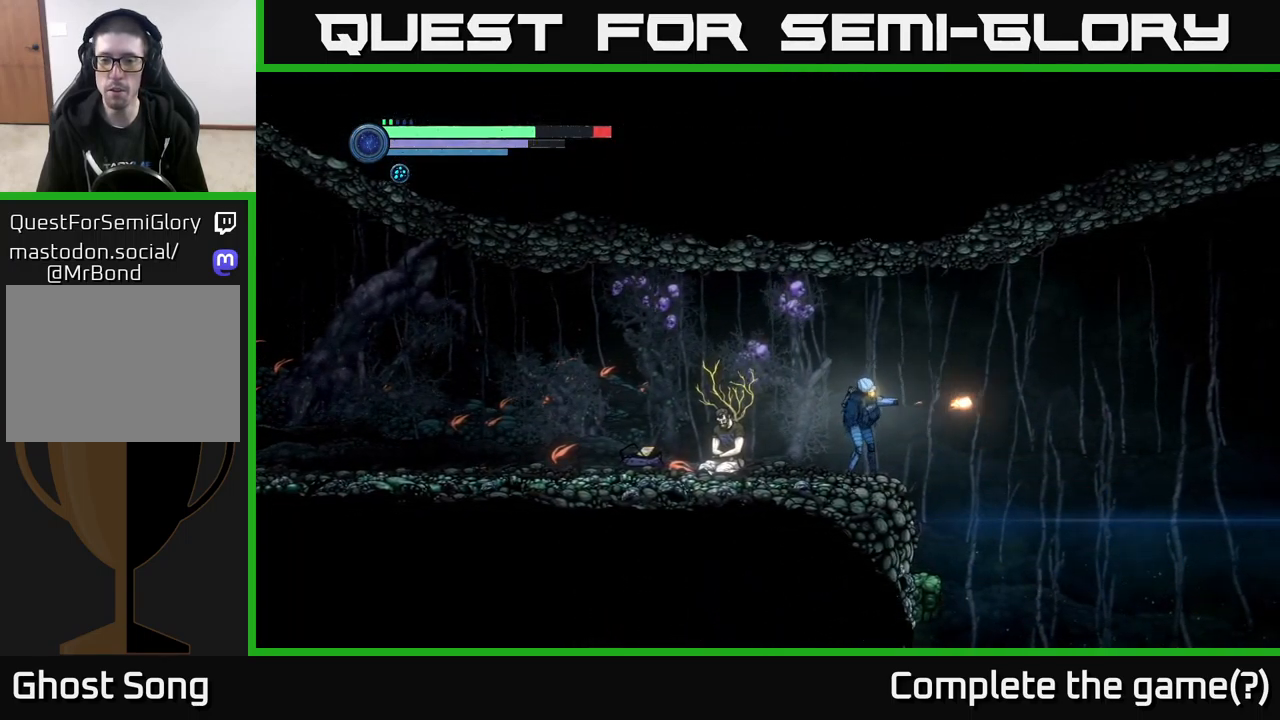
{"buttons": ["X"], "left_stick": "center", "right_stick": "center", "events": [[167, "X", "up"], [267, "X", "down"], [367, "X", "up"], [417, "X", "down"]]}
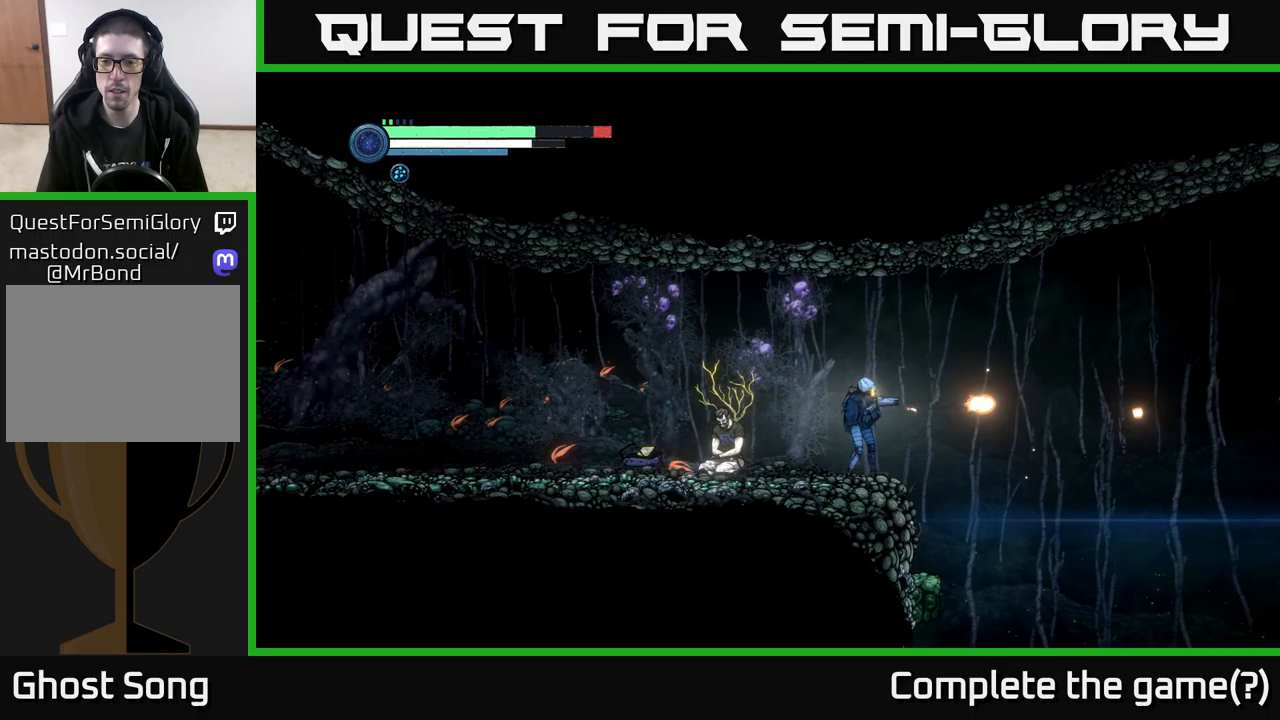
{"buttons": ["X"], "left_stick": "center", "right_stick": "center", "events": [[50, "X", "up"], [100, "X", "down"]]}
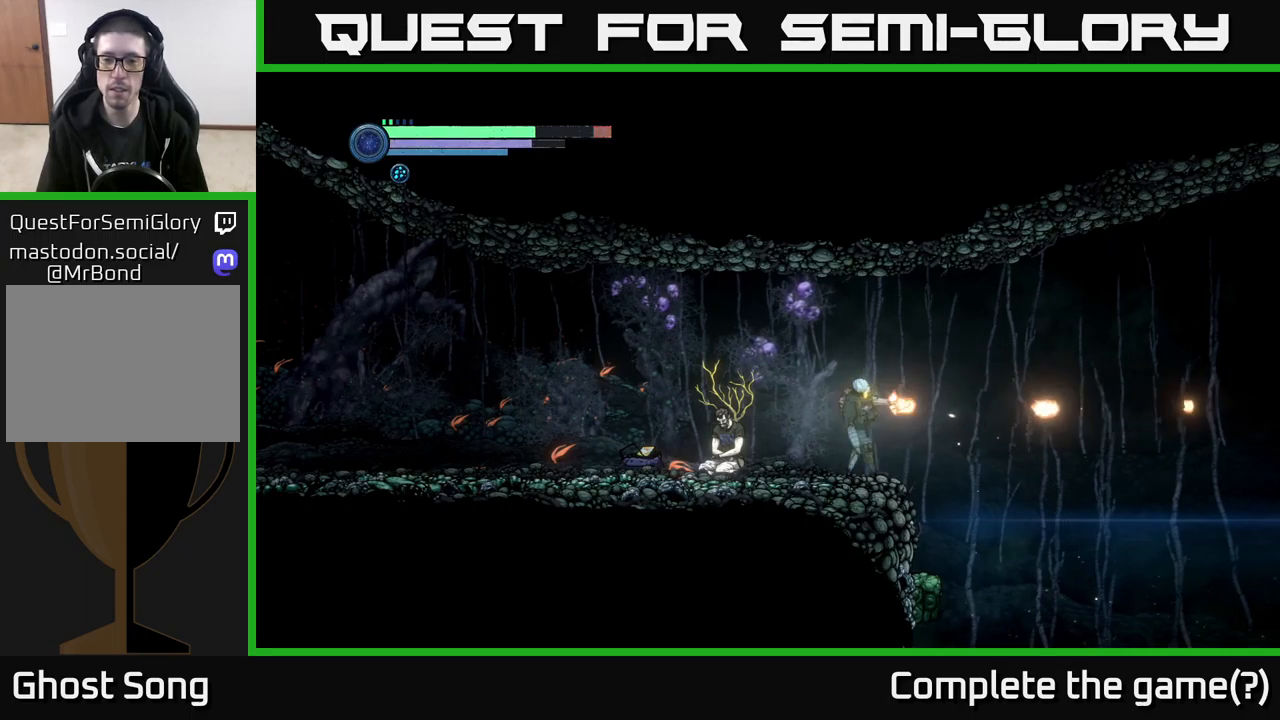
{"buttons": ["X"], "left_stick": "center", "right_stick": "center", "events": []}
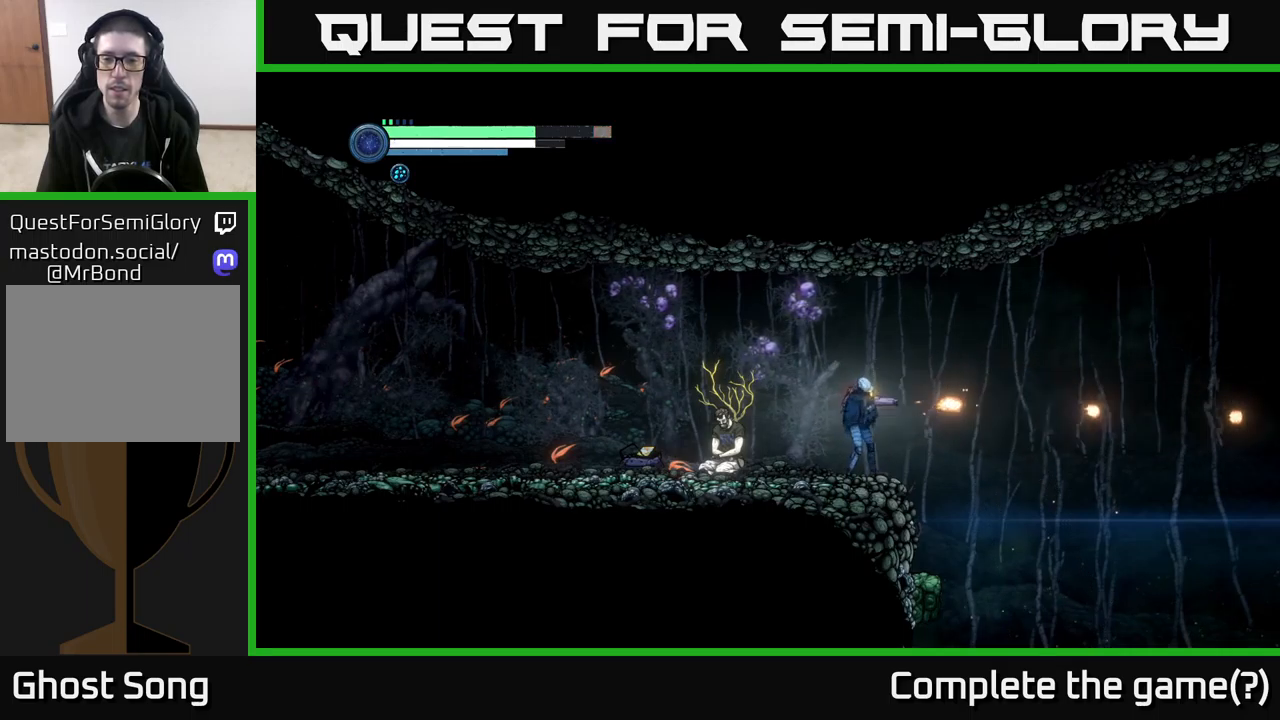
{"buttons": ["X"], "left_stick": "center", "right_stick": "center", "events": []}
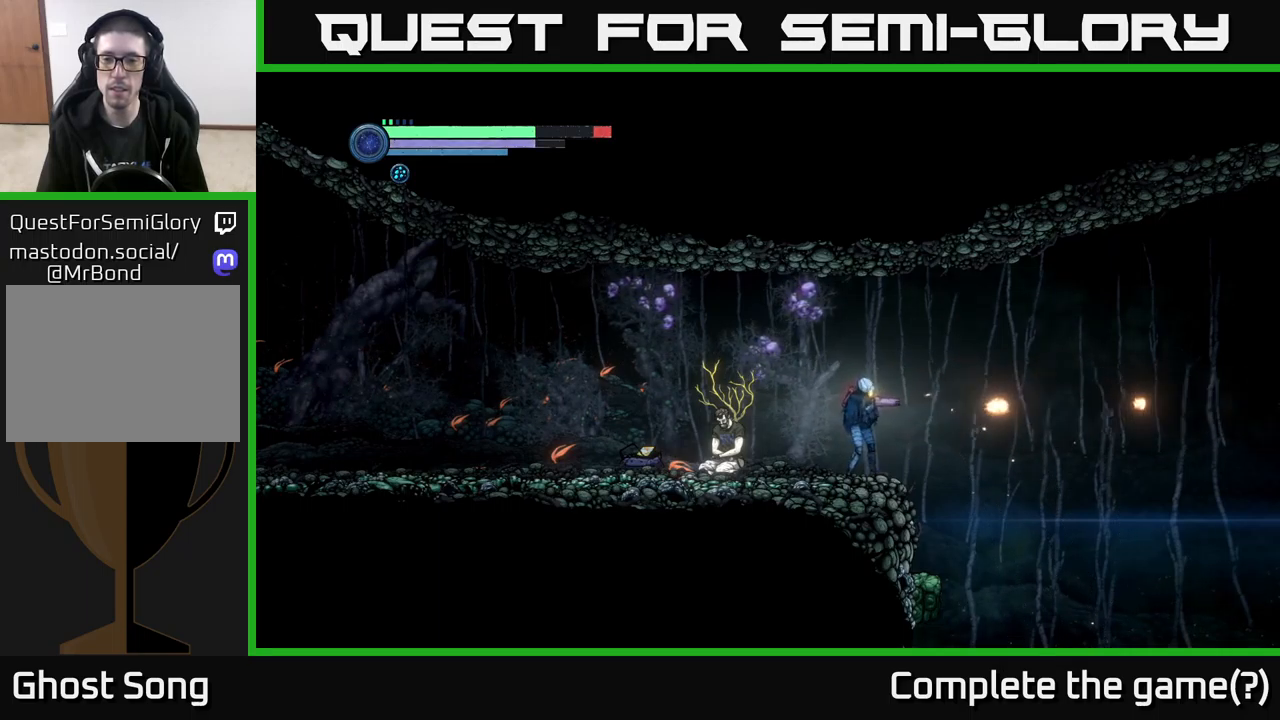
{"buttons": ["X"], "left_stick": "center", "right_stick": "center", "events": []}
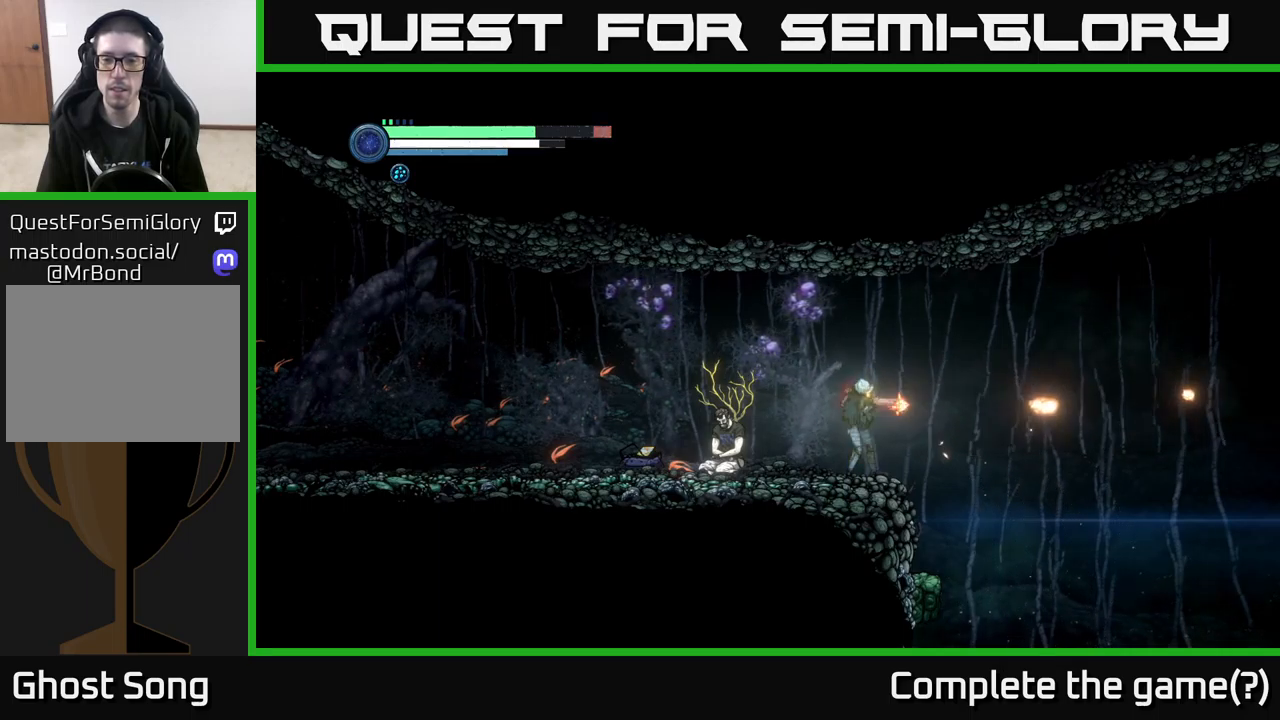
{"buttons": ["X"], "left_stick": "center", "right_stick": "center", "events": []}
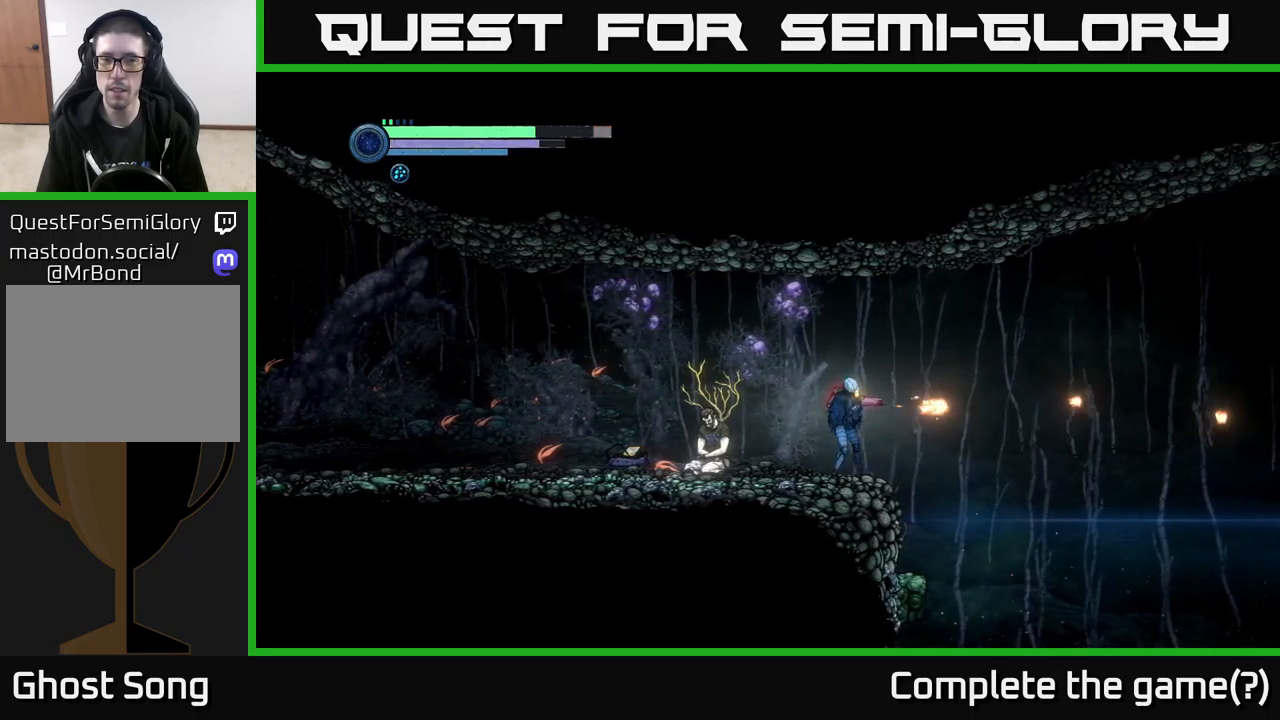
{"buttons": ["X"], "left_stick": "center", "right_stick": "center", "events": []}
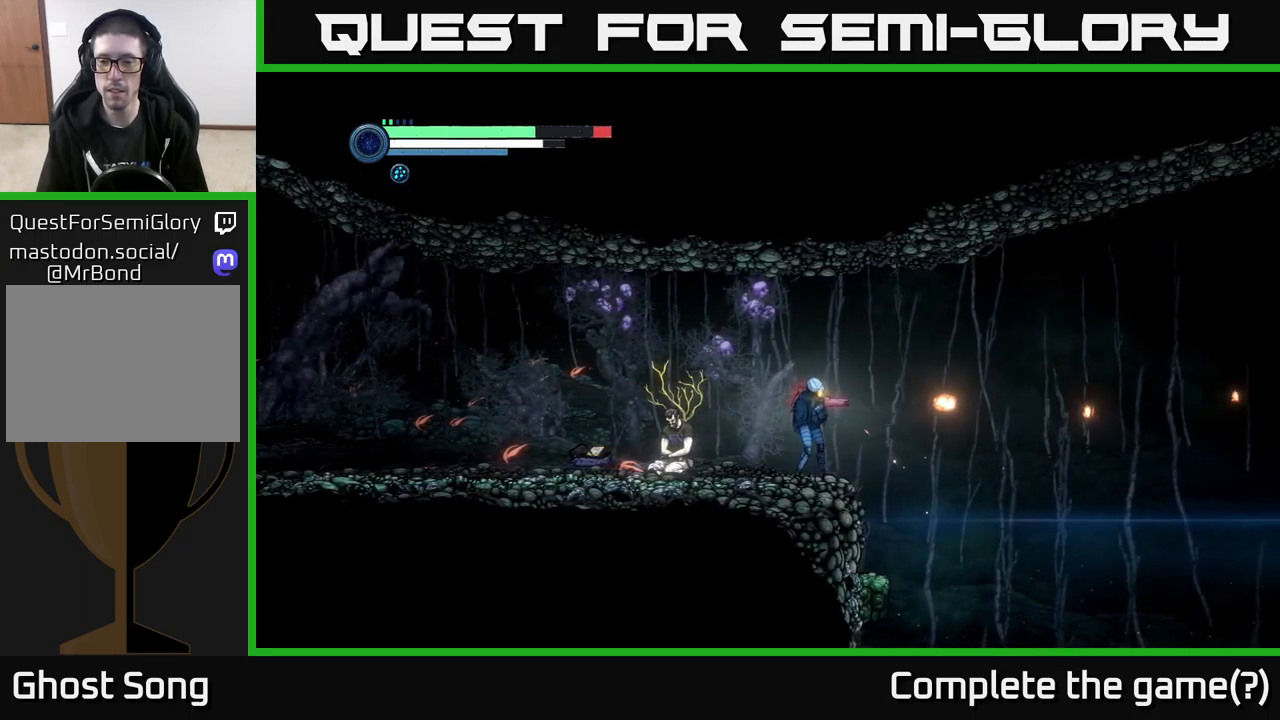
{"buttons": ["X"], "left_stick": "center", "right_stick": "center", "events": []}
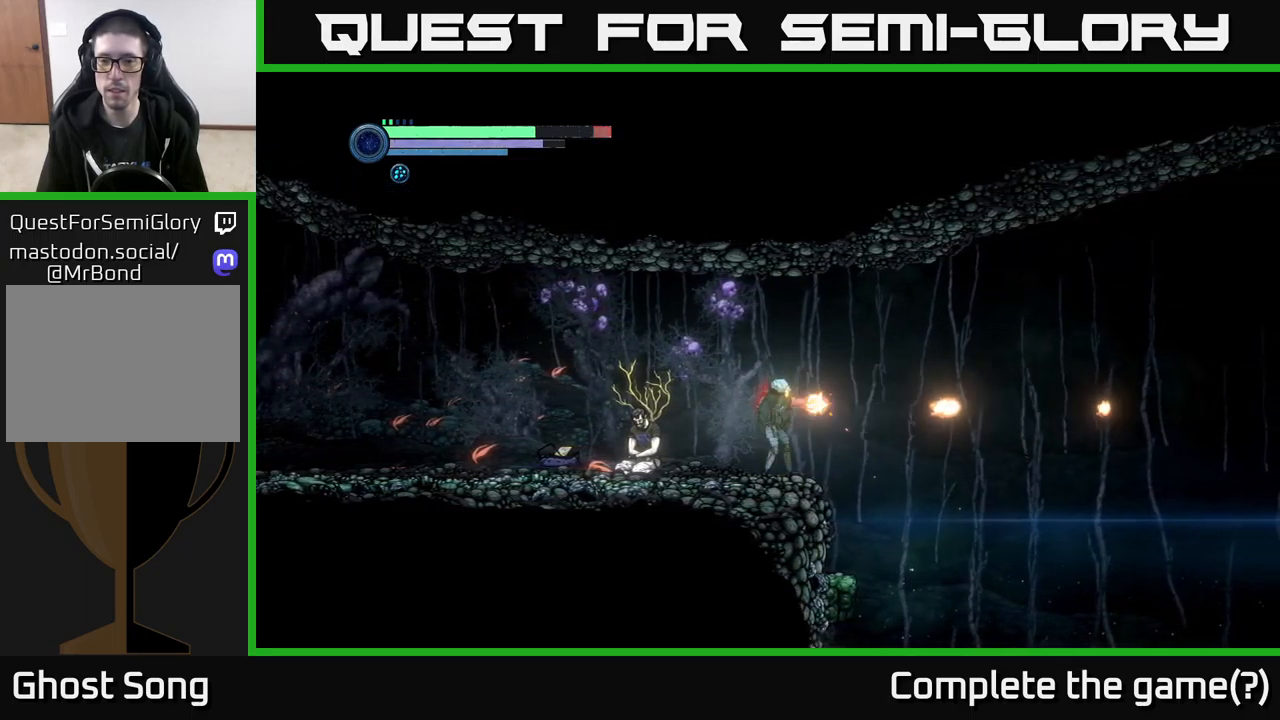
{"buttons": ["X"], "left_stick": "center", "right_stick": "center", "events": []}
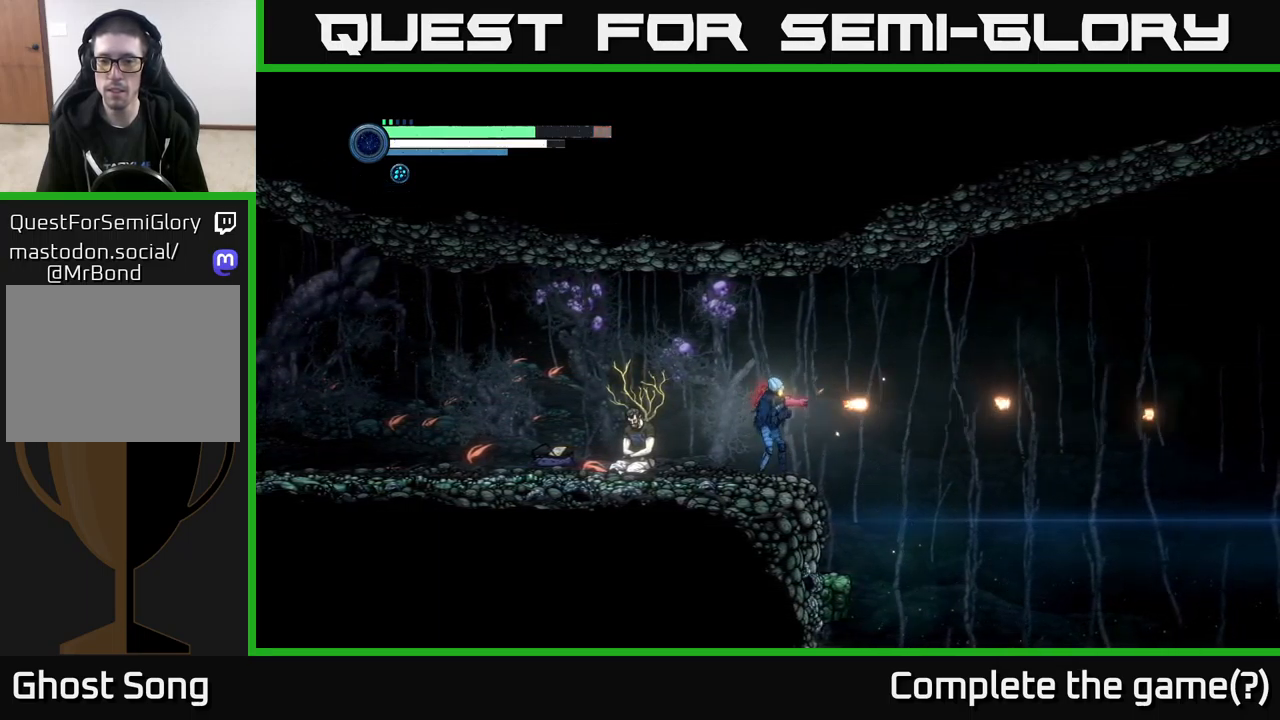
{"buttons": ["X"], "left_stick": "center", "right_stick": "center", "events": []}
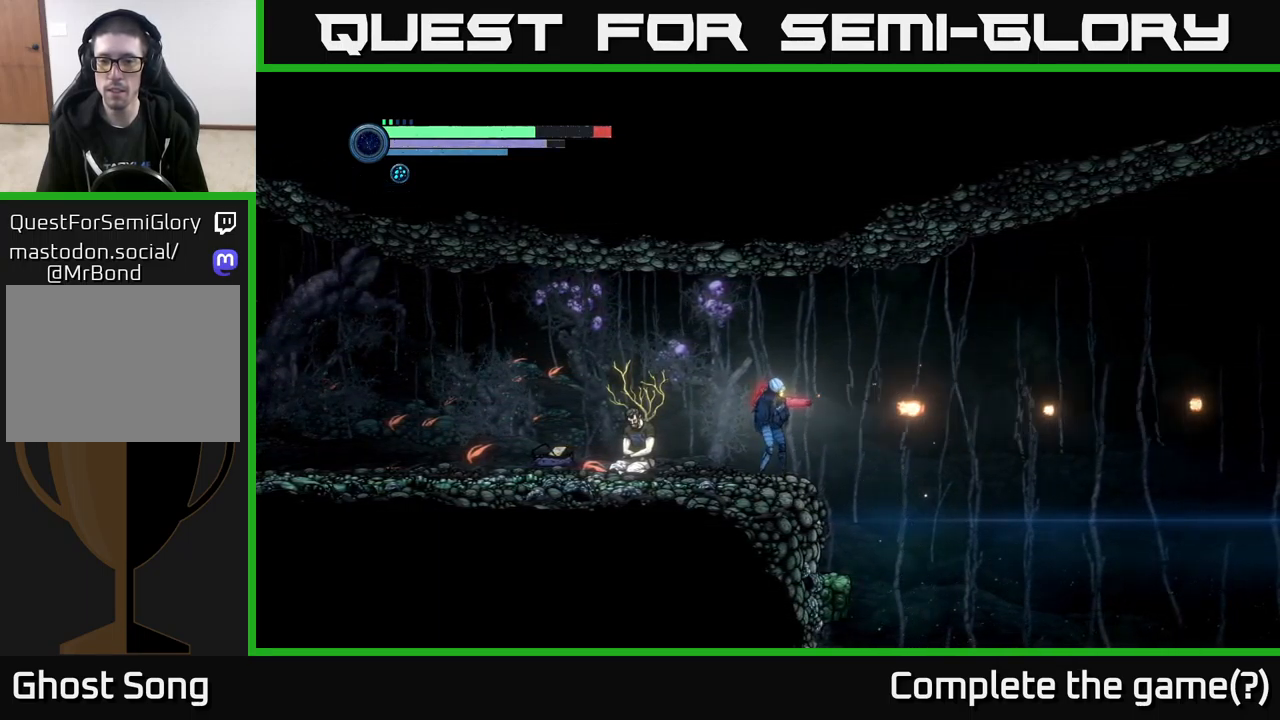
{"buttons": ["X"], "left_stick": "center", "right_stick": "center", "events": []}
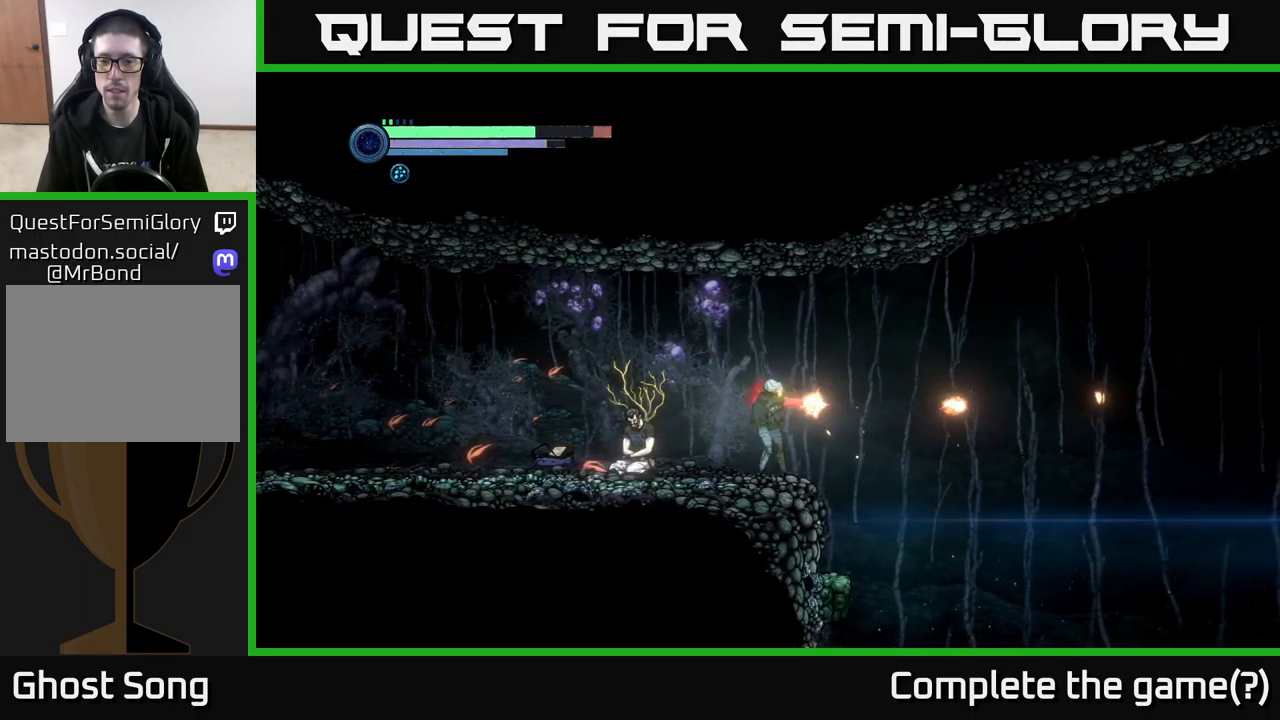
{"buttons": ["X"], "left_stick": "center", "right_stick": "center", "events": []}
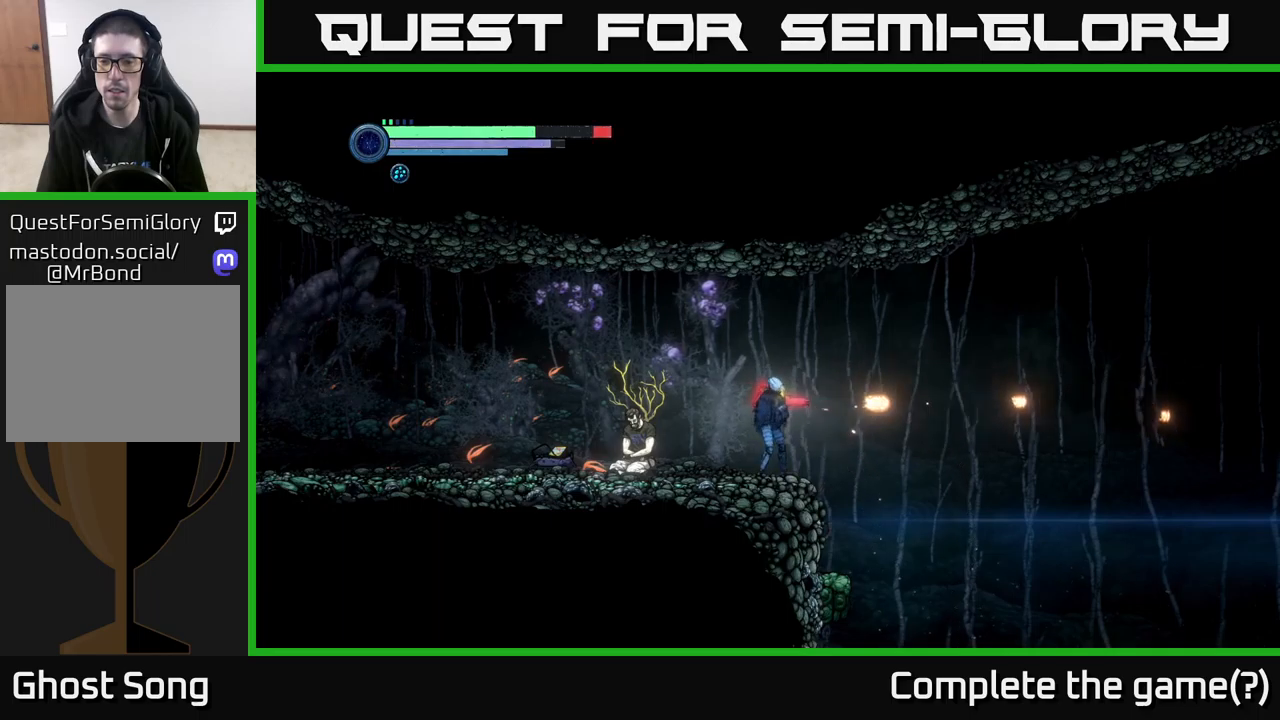
{"buttons": ["X"], "left_stick": "center", "right_stick": "center", "events": []}
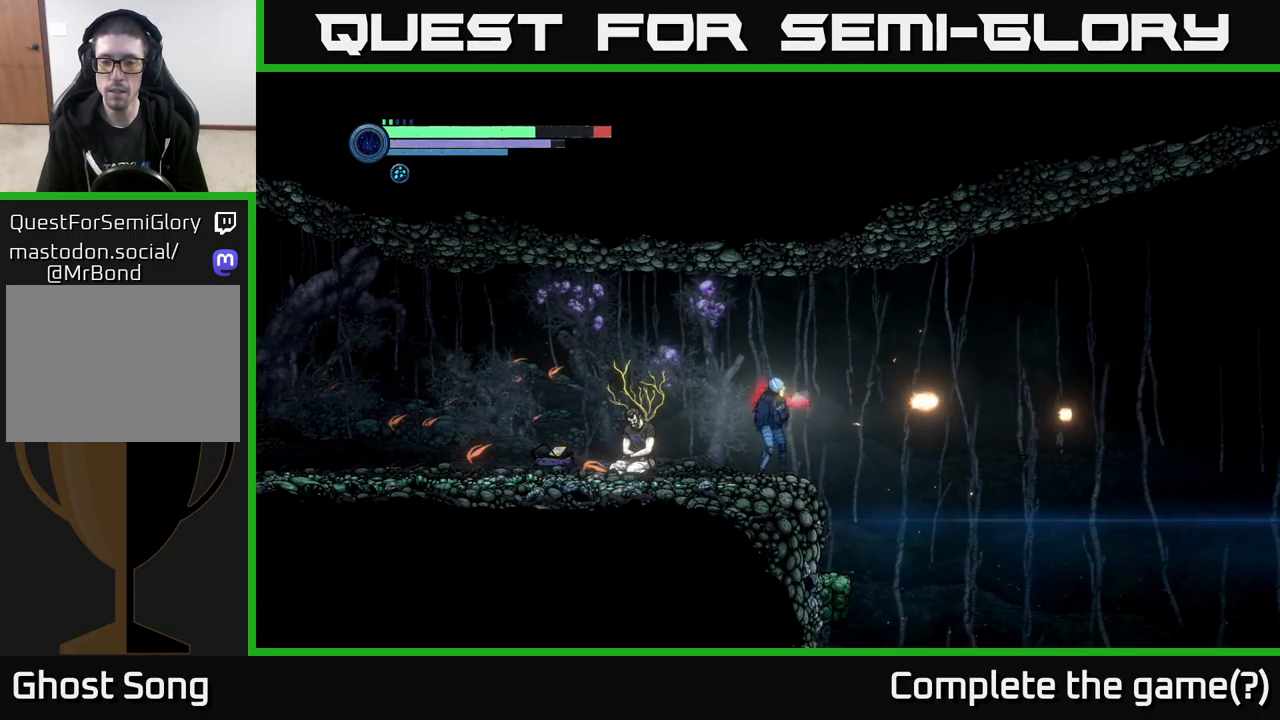
{"buttons": ["X"], "left_stick": "center", "right_stick": "center", "events": []}